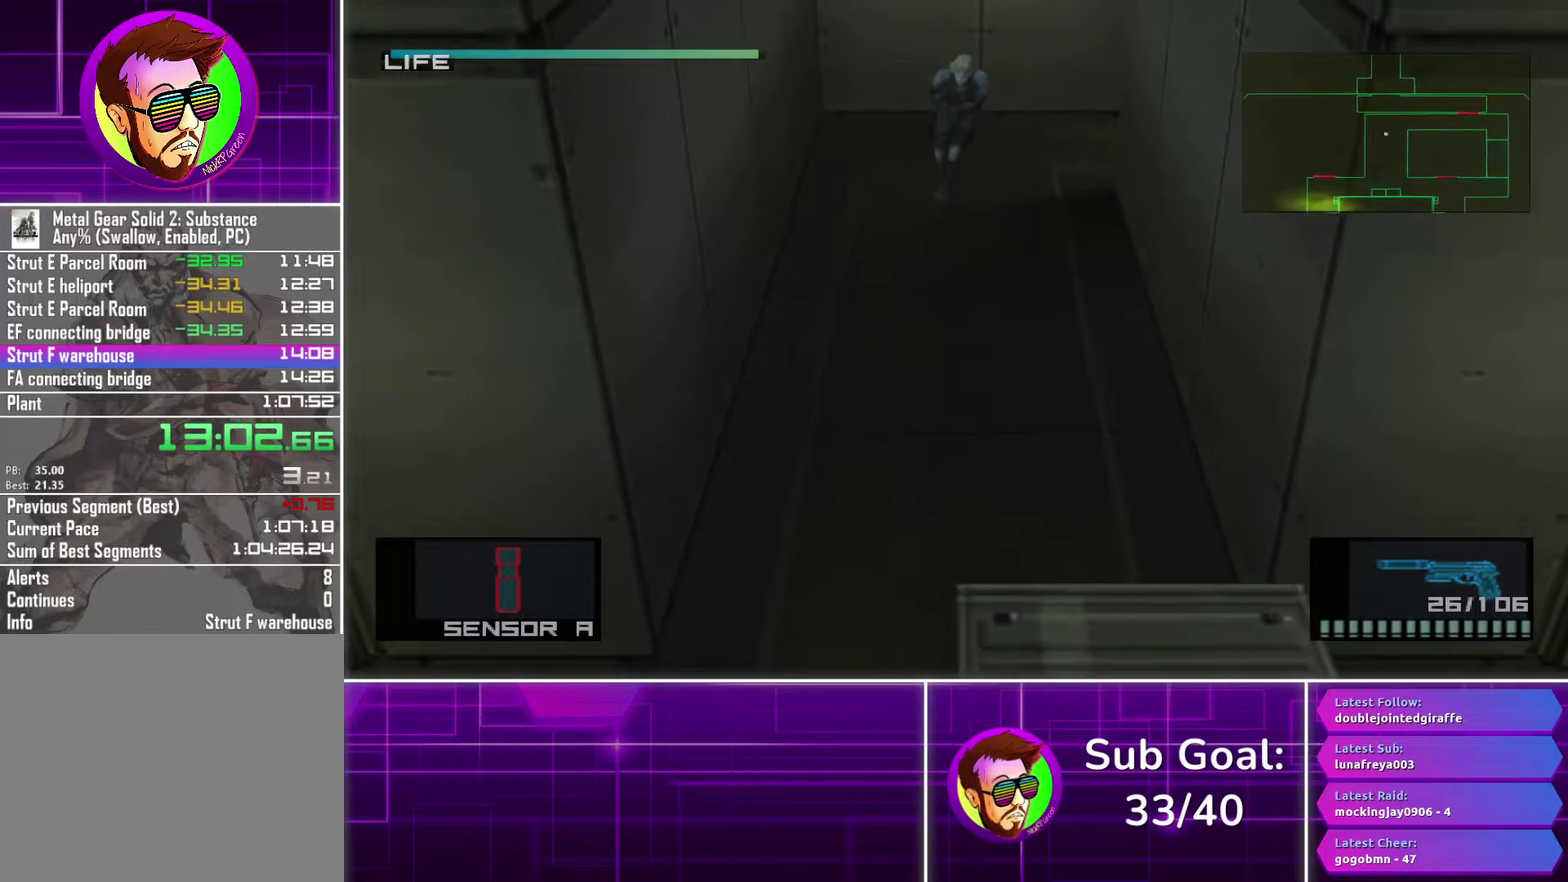
Gameplay with a controller (PlayStation layout); each line is a JSON object with the inputs held at the frame after it. "events" lists button and stick changes between this image and that frame as [ms after this image, input, new state], when the widget could be followed in between. Not read: R1.
{"buttons": [], "left_stick": "down", "right_stick": "center", "events": [[83, "CROSS", "up"], [333, "left_stick", "center"], [467, "left_stick", "down"]]}
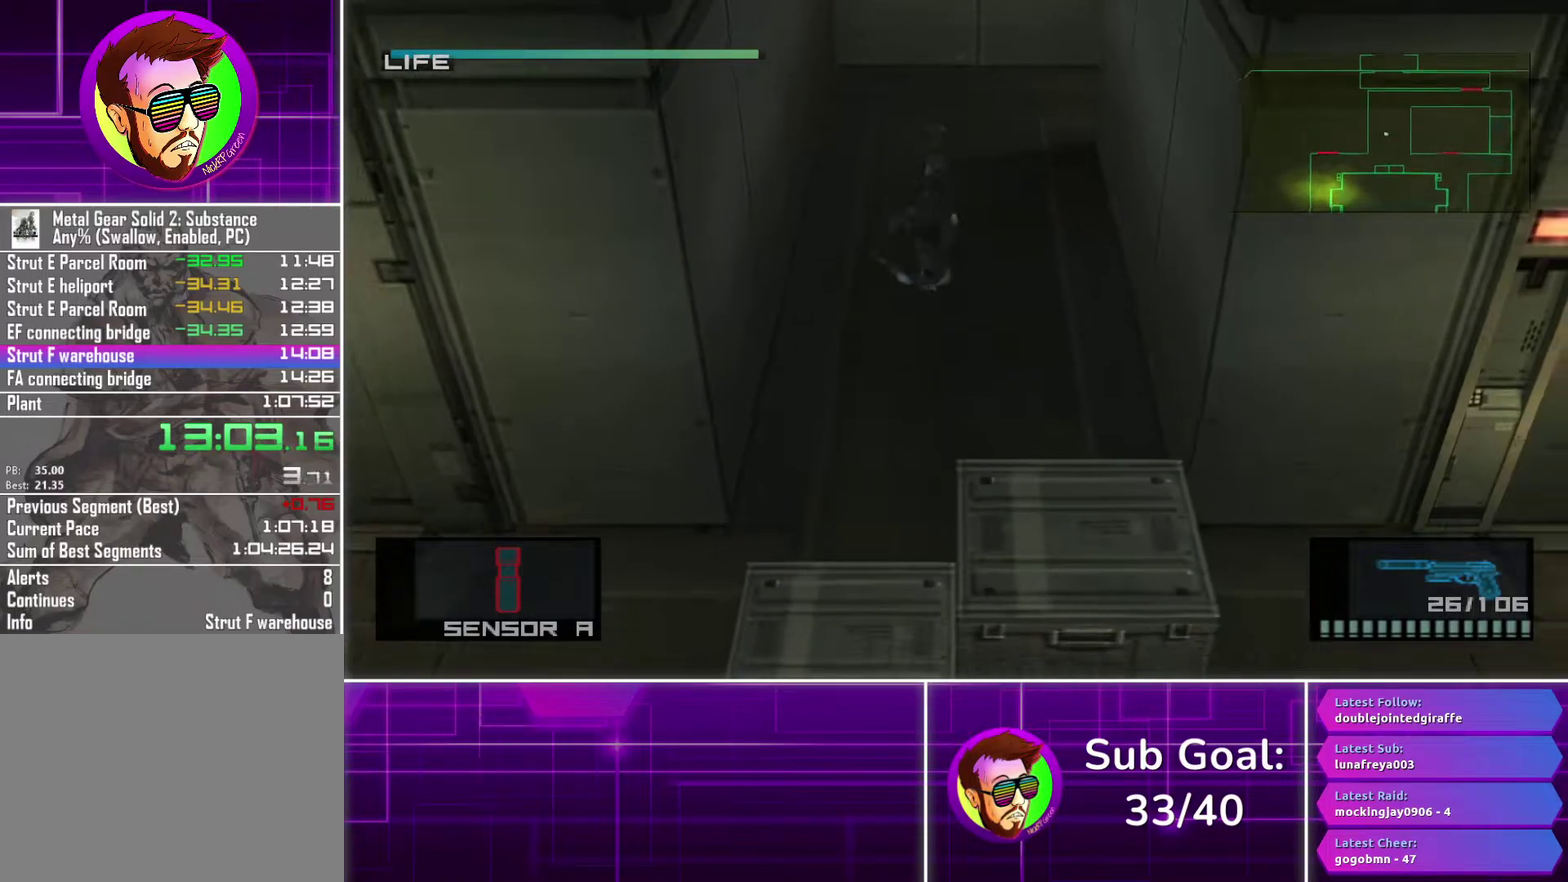
{"buttons": [], "left_stick": "down-left", "right_stick": "center", "events": [[200, "left_stick", "down-left"]]}
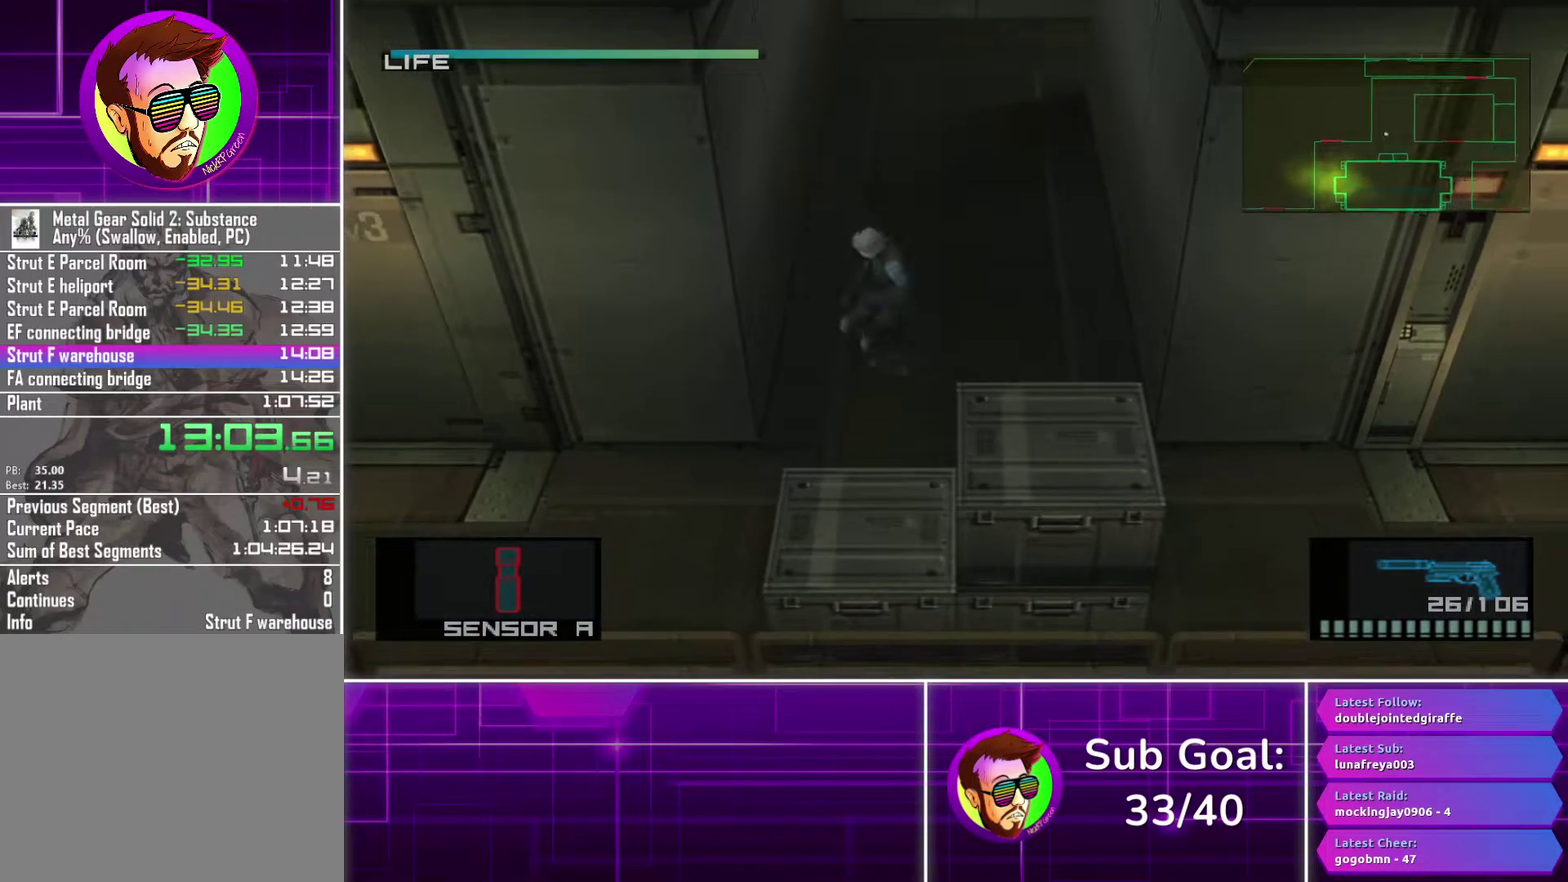
{"buttons": [], "left_stick": "down-left", "right_stick": "center", "events": []}
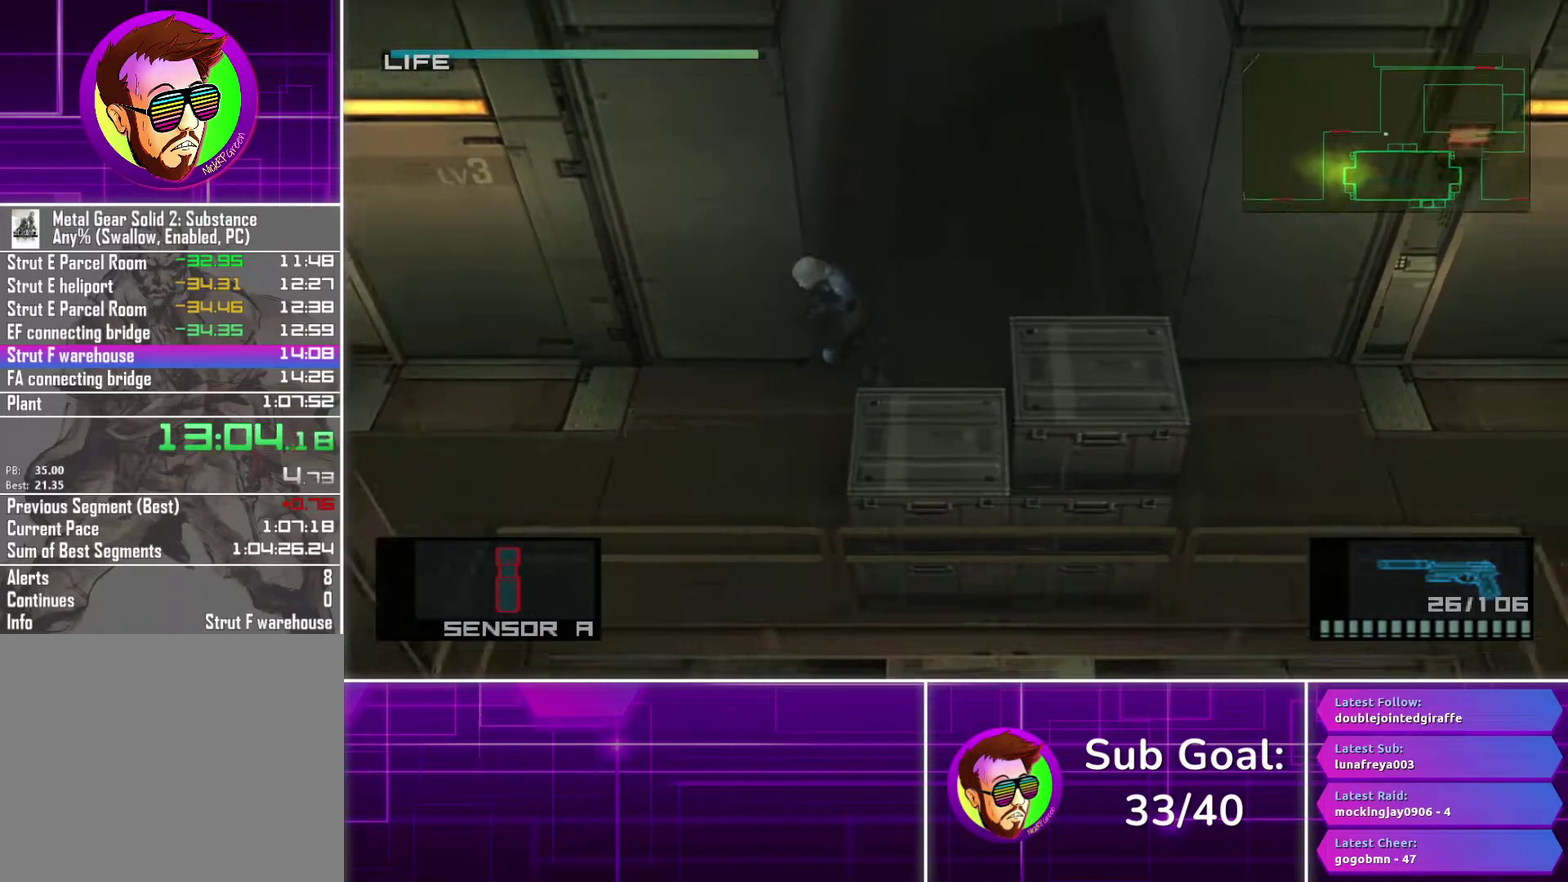
{"buttons": [], "left_stick": "down-left", "right_stick": "center", "events": [[33, "left_stick", "left"], [233, "left_stick", "down-left"], [300, "left_stick", "left"], [500, "left_stick", "down-left"]]}
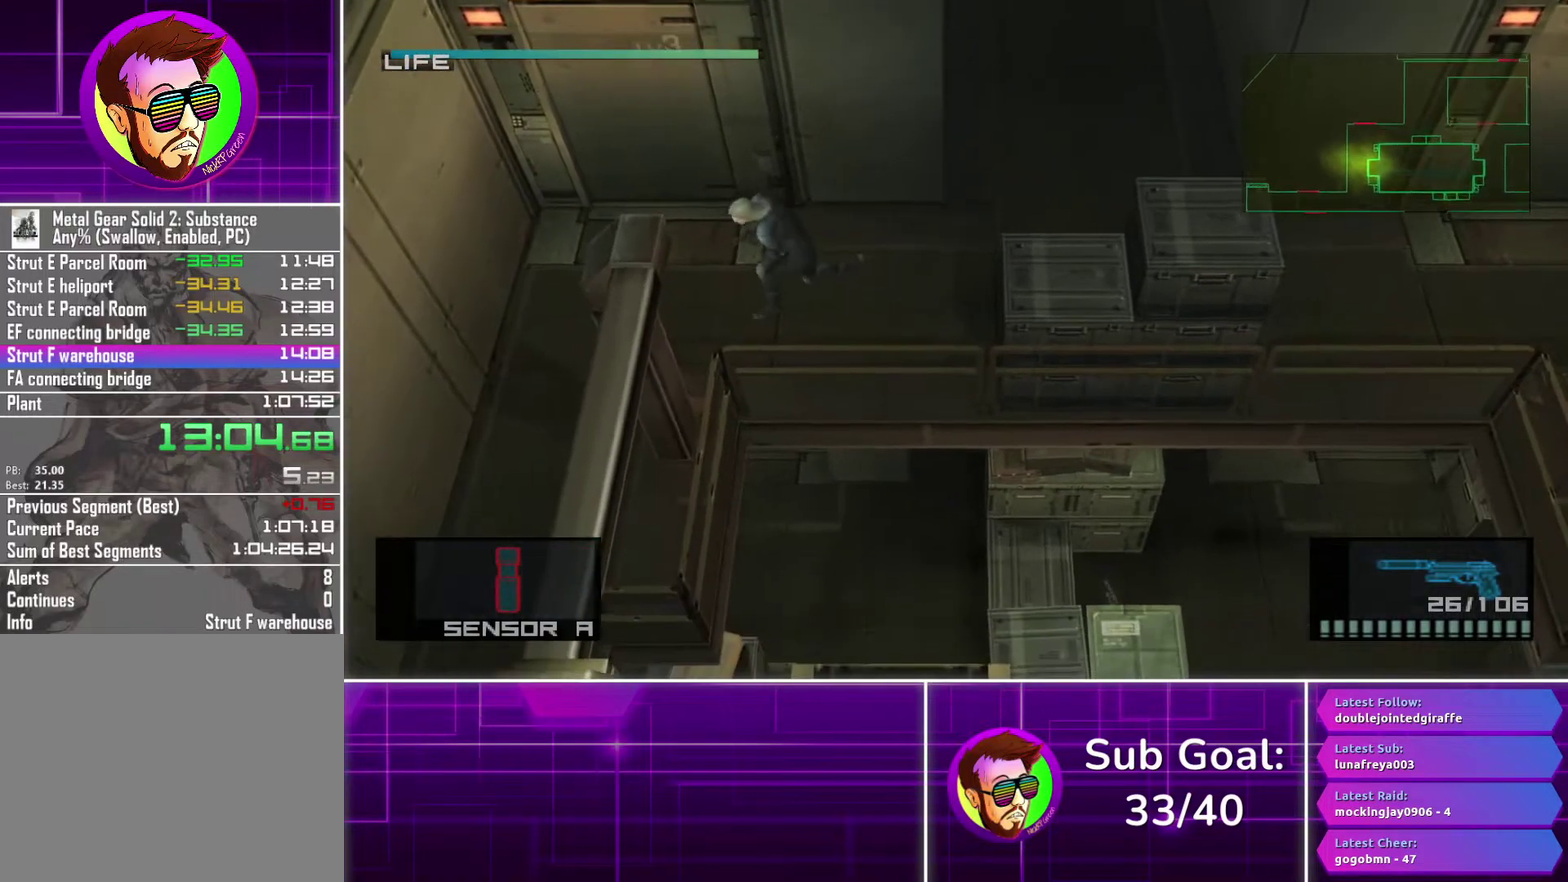
{"buttons": [], "left_stick": "down-left", "right_stick": "center", "events": []}
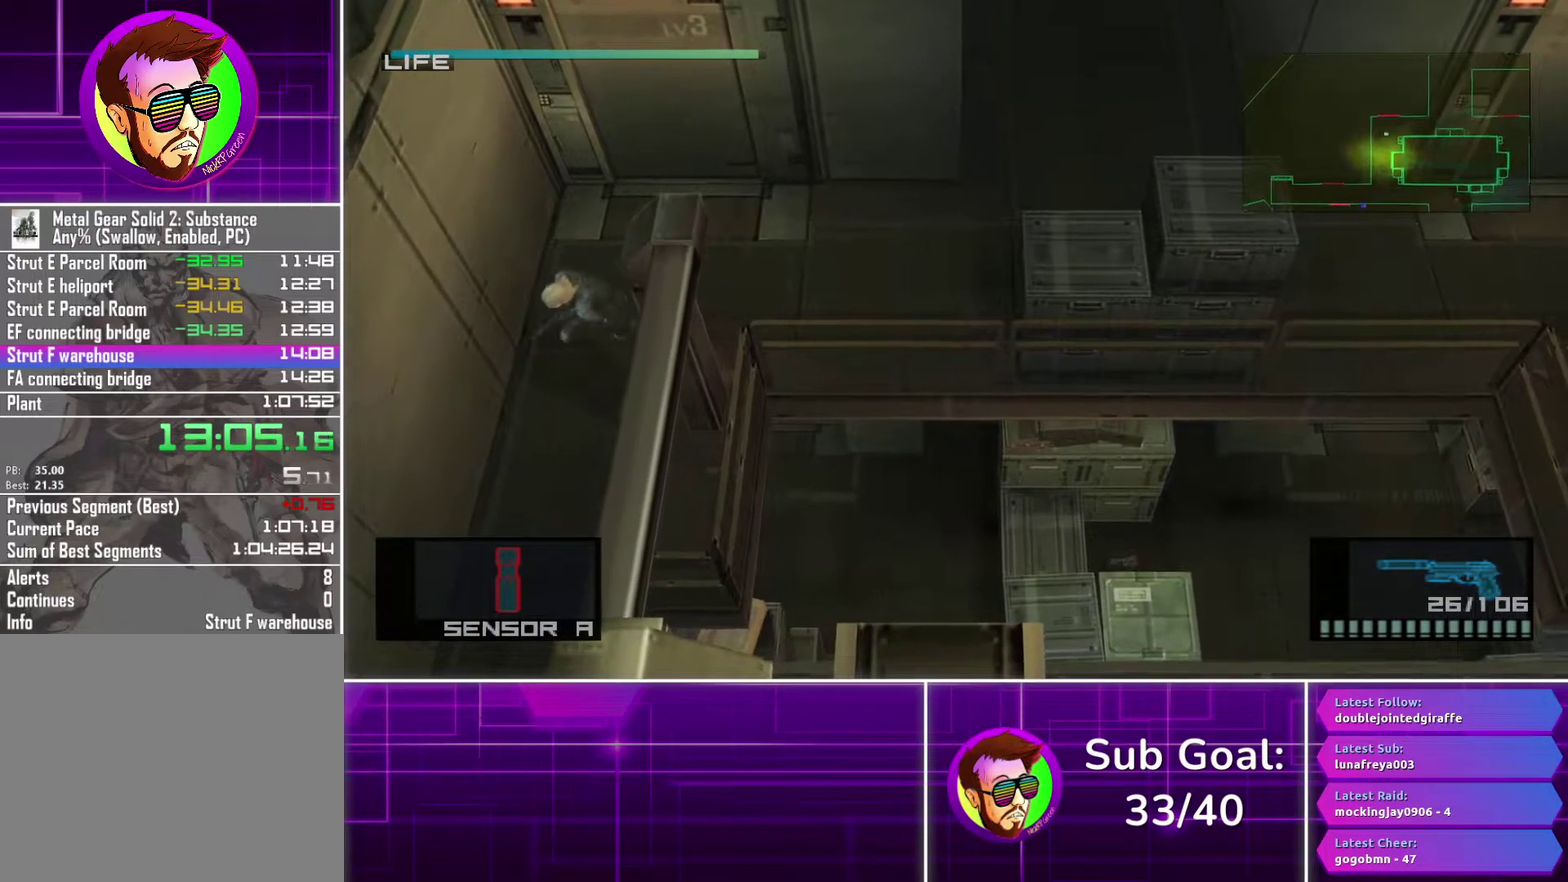
{"buttons": [], "left_stick": "down", "right_stick": "center", "events": [[50, "left_stick", "down"]]}
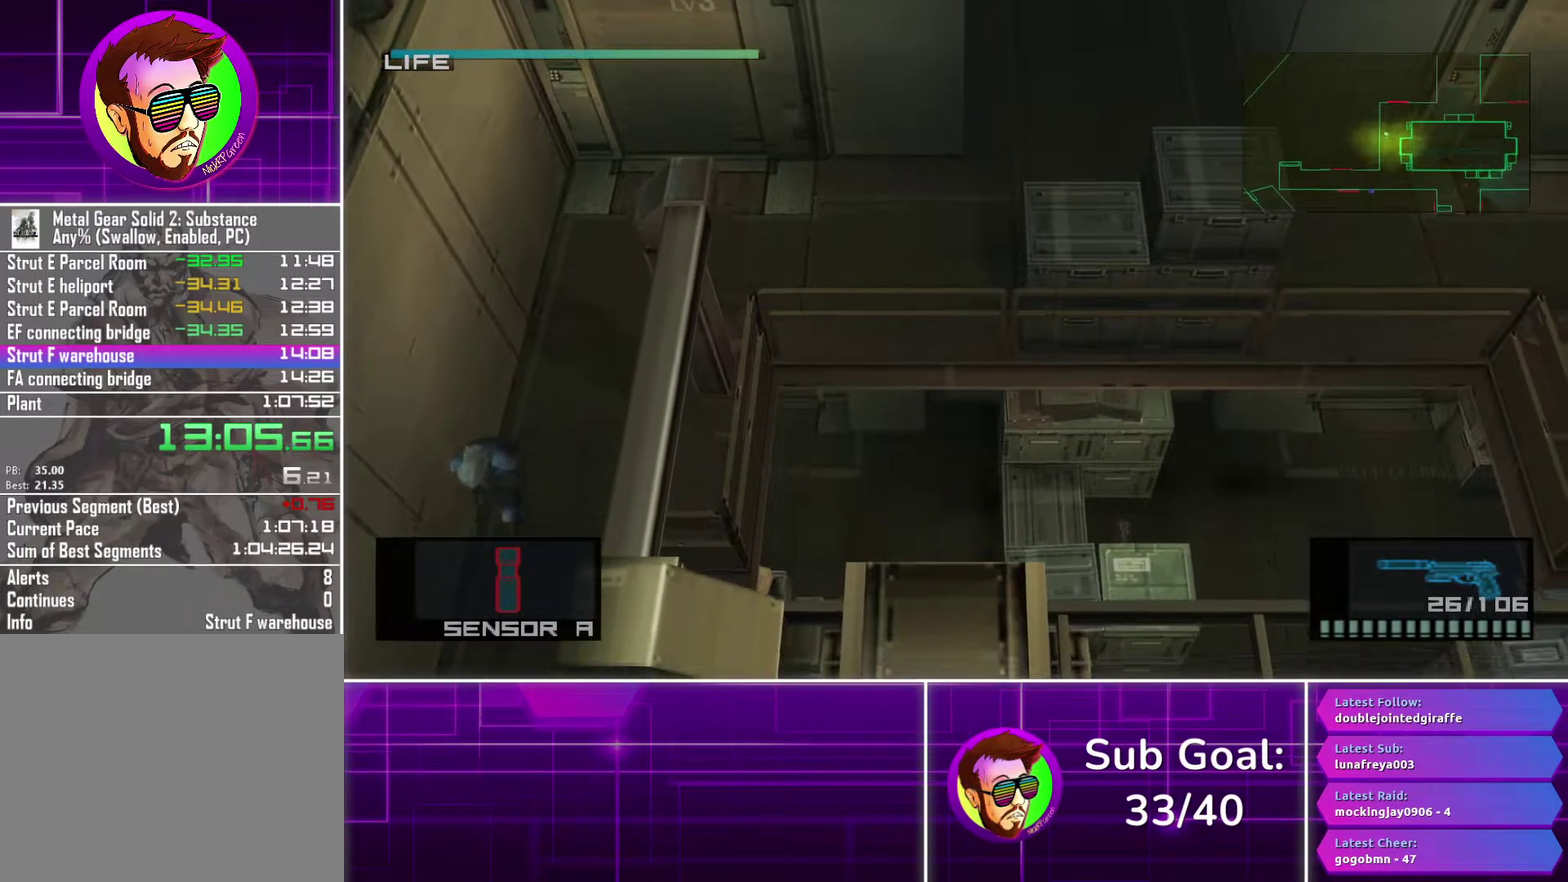
{"buttons": [], "left_stick": "right", "right_stick": "center", "events": [[117, "left_stick", "down-right"], [250, "TRIANGLE", "down"], [267, "left_stick", "right"], [333, "TRIANGLE", "up"], [400, "TRIANGLE", "down"], [483, "TRIANGLE", "up"]]}
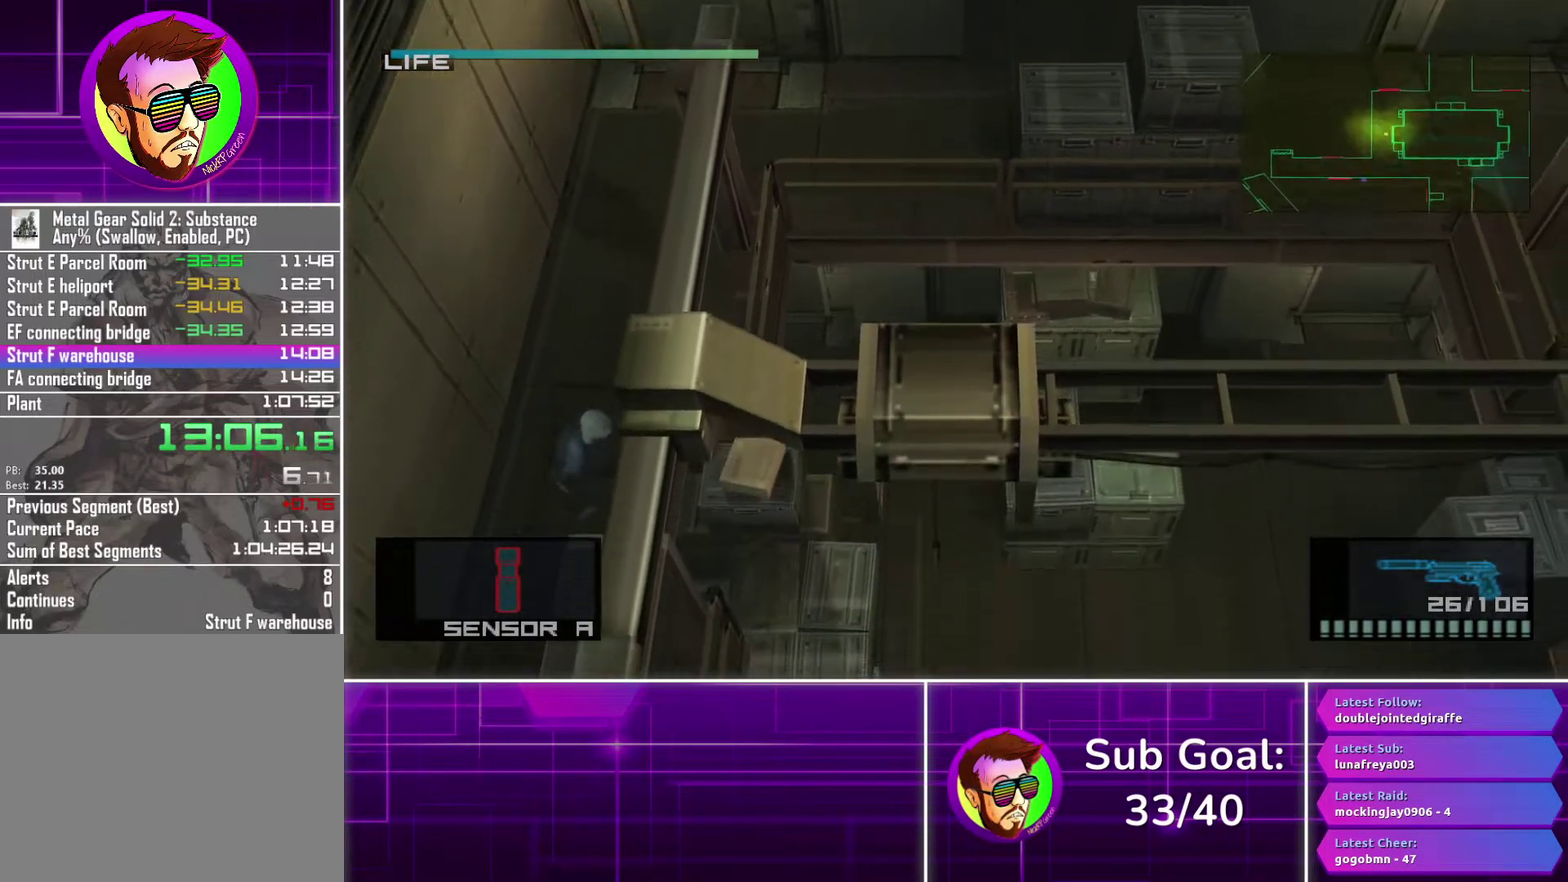
{"buttons": [], "left_stick": "right", "right_stick": "center", "events": [[67, "TRIANGLE", "down"], [133, "TRIANGLE", "up"], [200, "TRIANGLE", "down"], [283, "TRIANGLE", "up"], [367, "TRIANGLE", "down"], [367, "left_stick", "down-right"], [450, "TRIANGLE", "up"], [483, "left_stick", "right"]]}
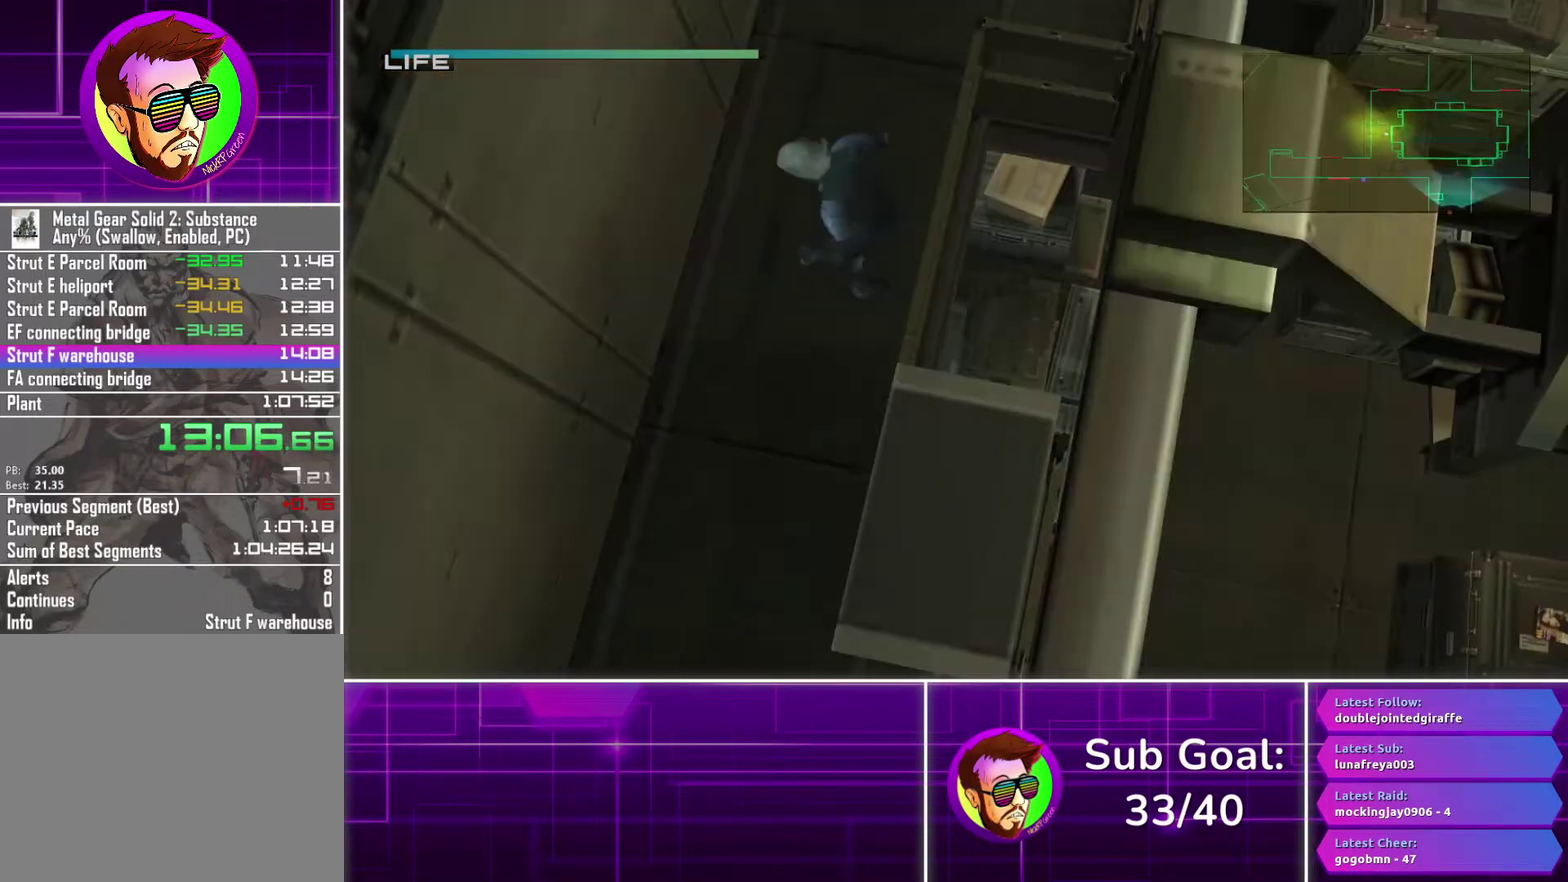
{"buttons": [], "left_stick": "center", "right_stick": "center", "events": [[33, "TRIANGLE", "down"], [33, "left_stick", "down-right"], [83, "left_stick", "right"], [100, "TRIANGLE", "up"], [167, "TRIANGLE", "down"], [183, "left_stick", "down-right"], [233, "left_stick", "right"], [250, "TRIANGLE", "up"], [367, "left_stick", "center"]]}
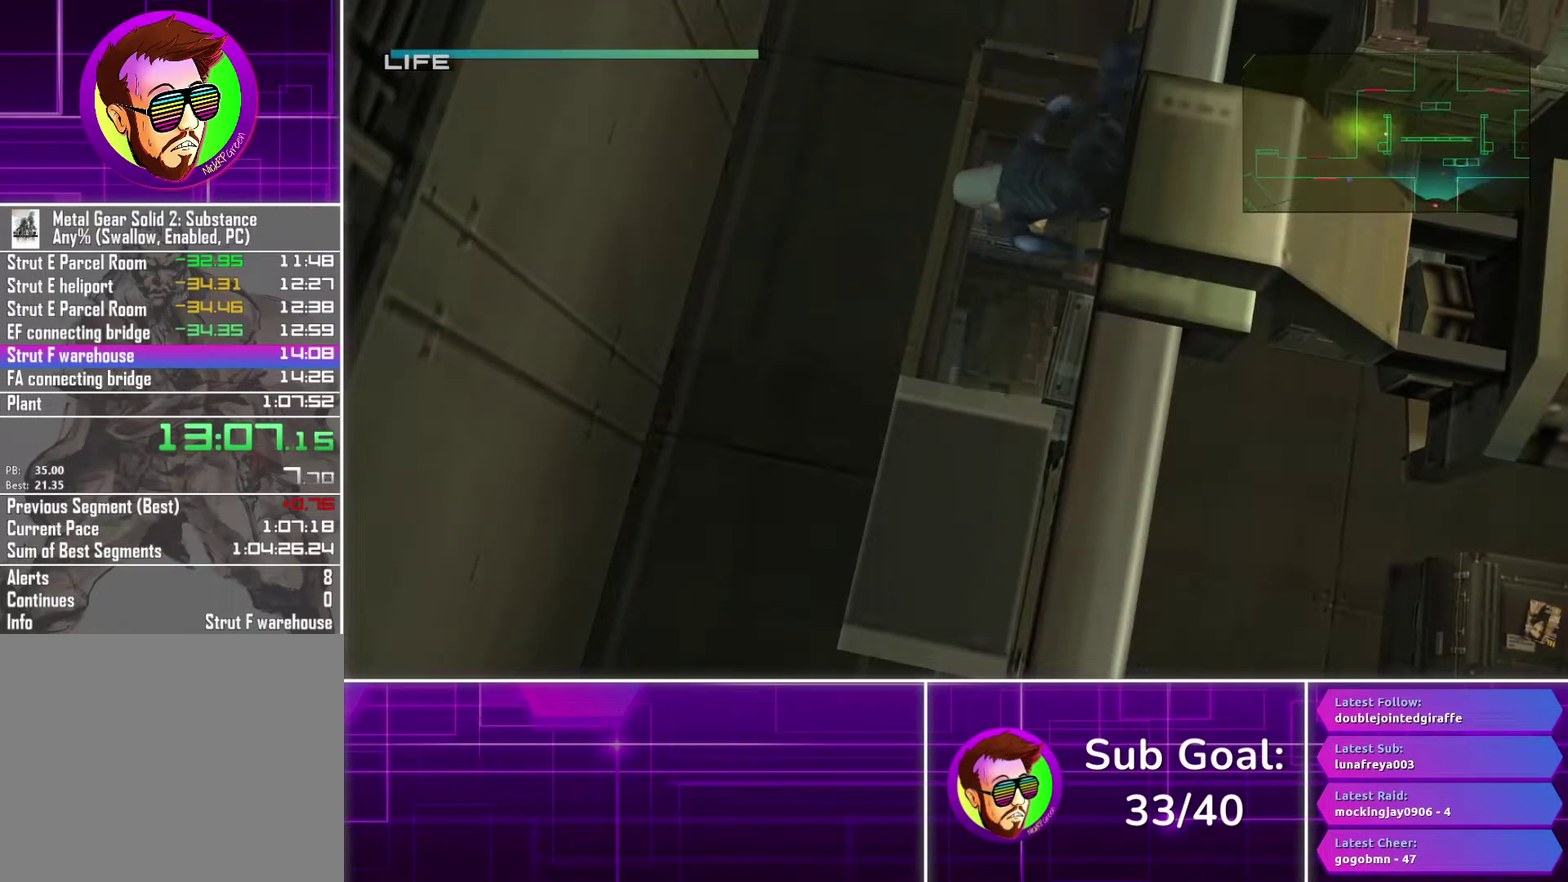
{"buttons": ["CROSS"], "left_stick": "center", "right_stick": "center", "events": [[167, "CROSS", "down"]]}
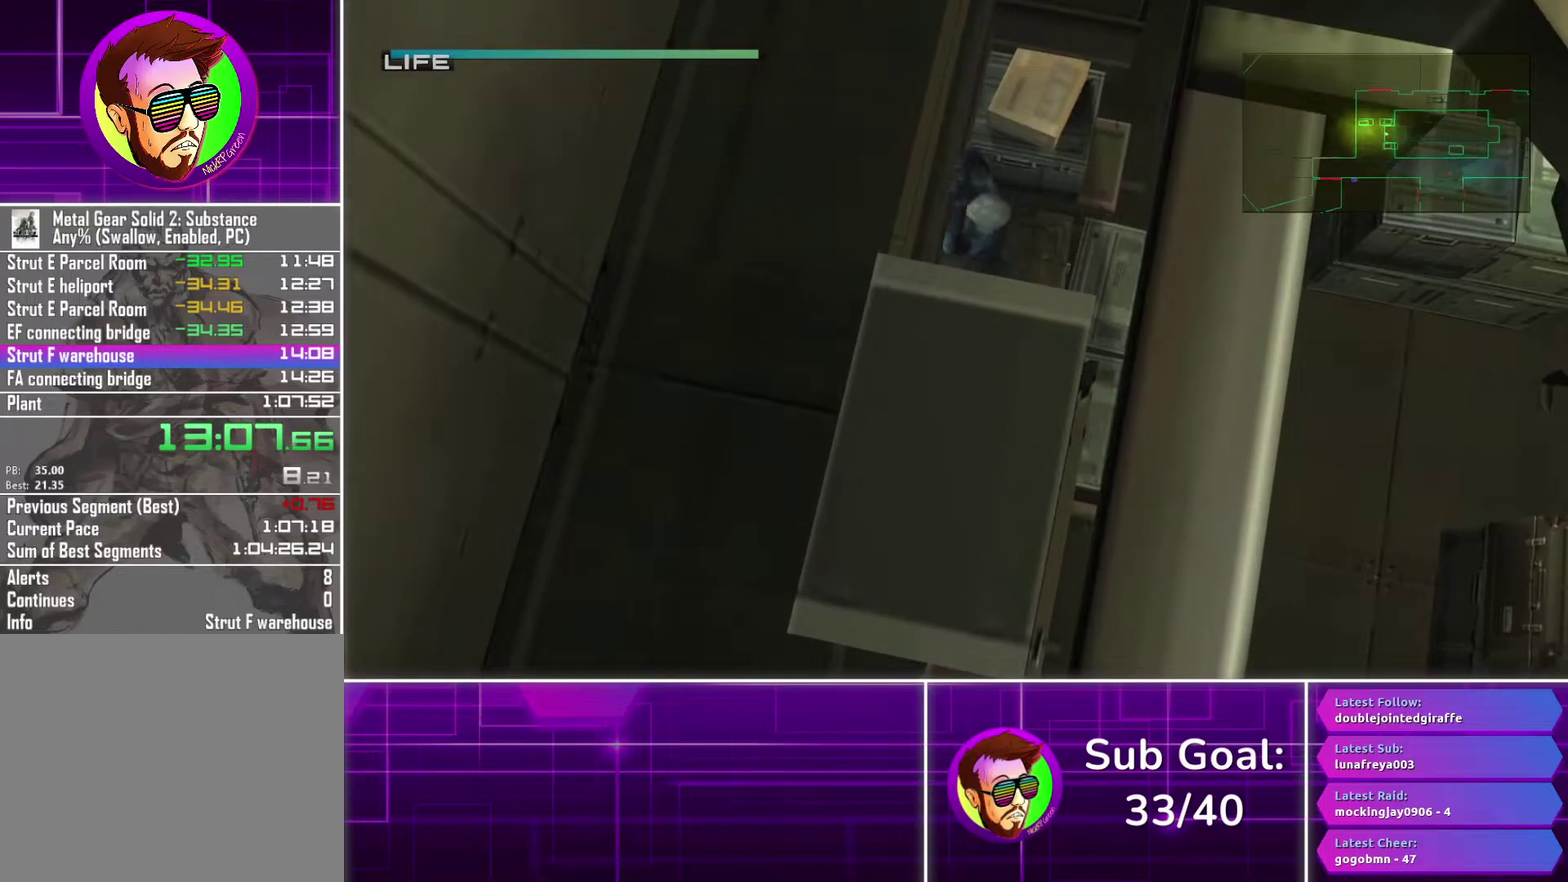
{"buttons": [], "left_stick": "center", "right_stick": "center", "events": [[450, "CROSS", "up"]]}
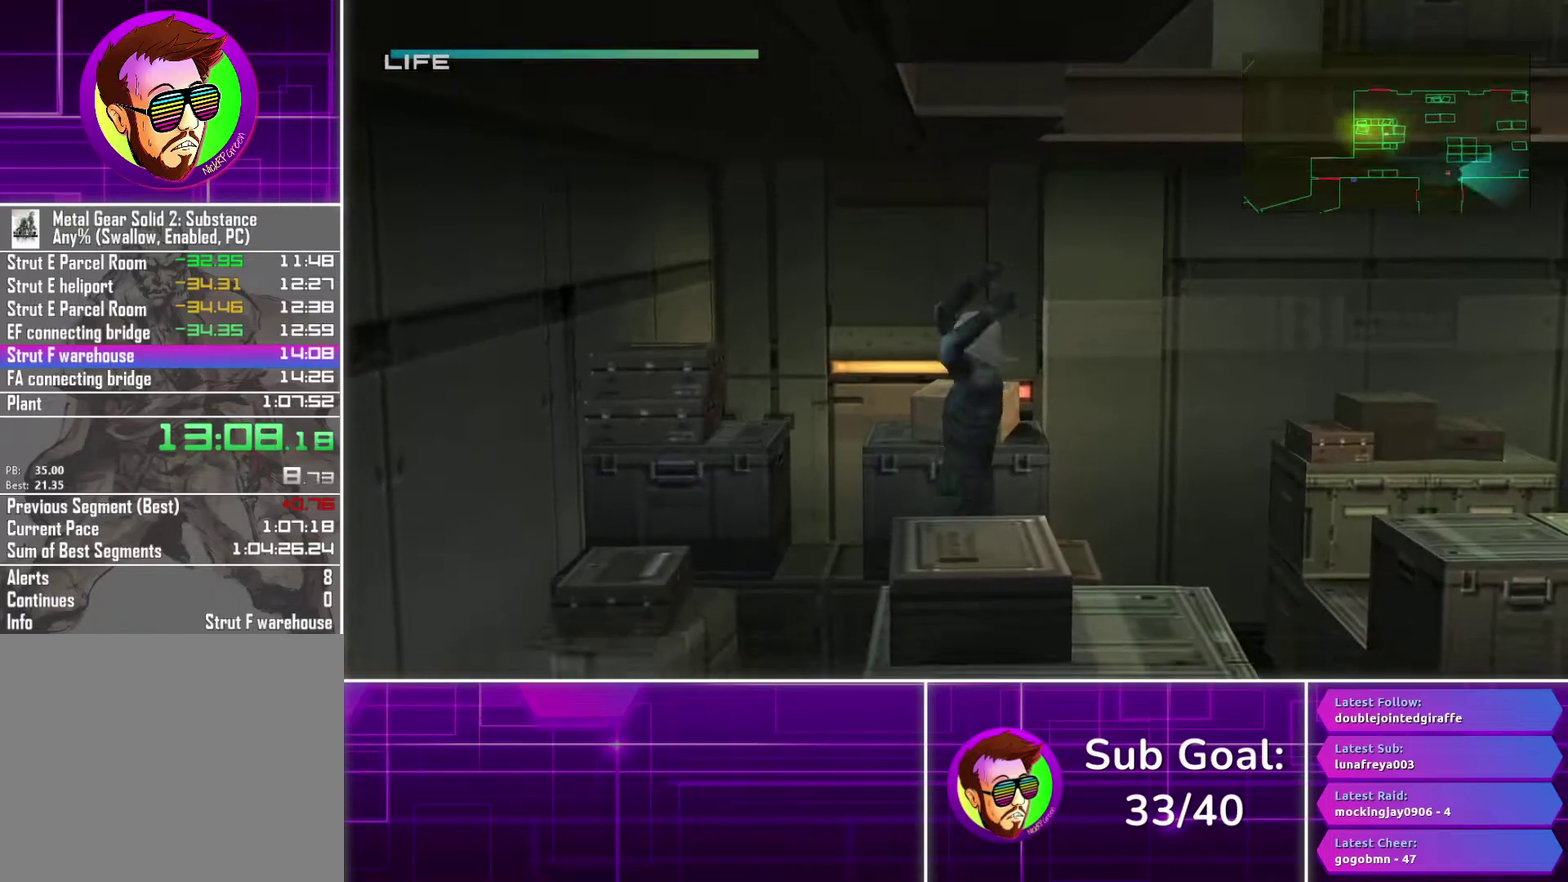
{"buttons": [], "left_stick": "center", "right_stick": "center", "events": []}
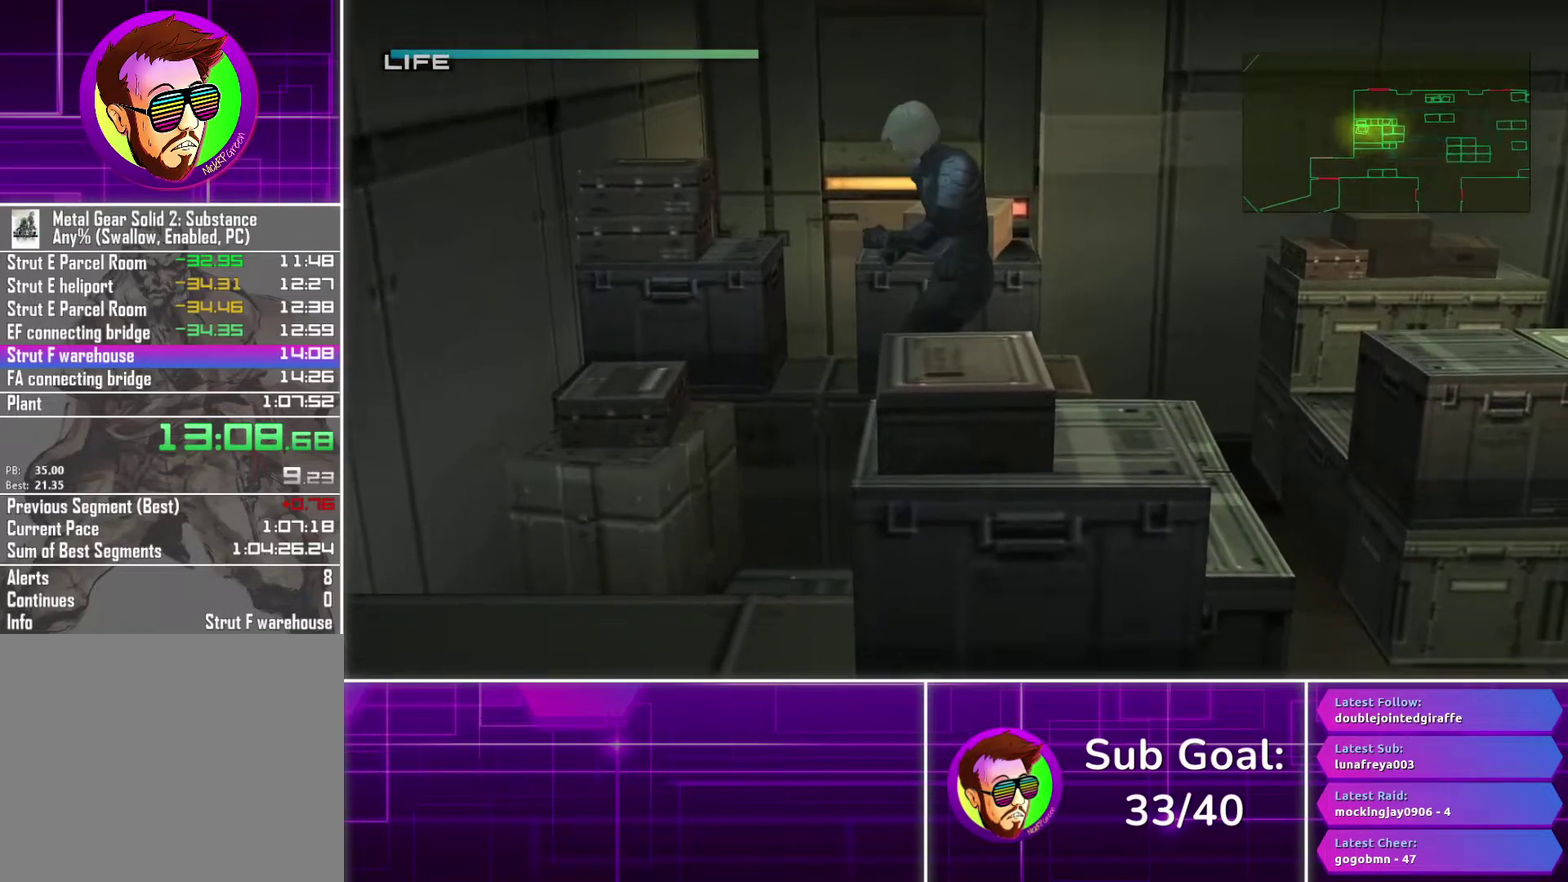
{"buttons": [], "left_stick": "center", "right_stick": "center", "events": []}
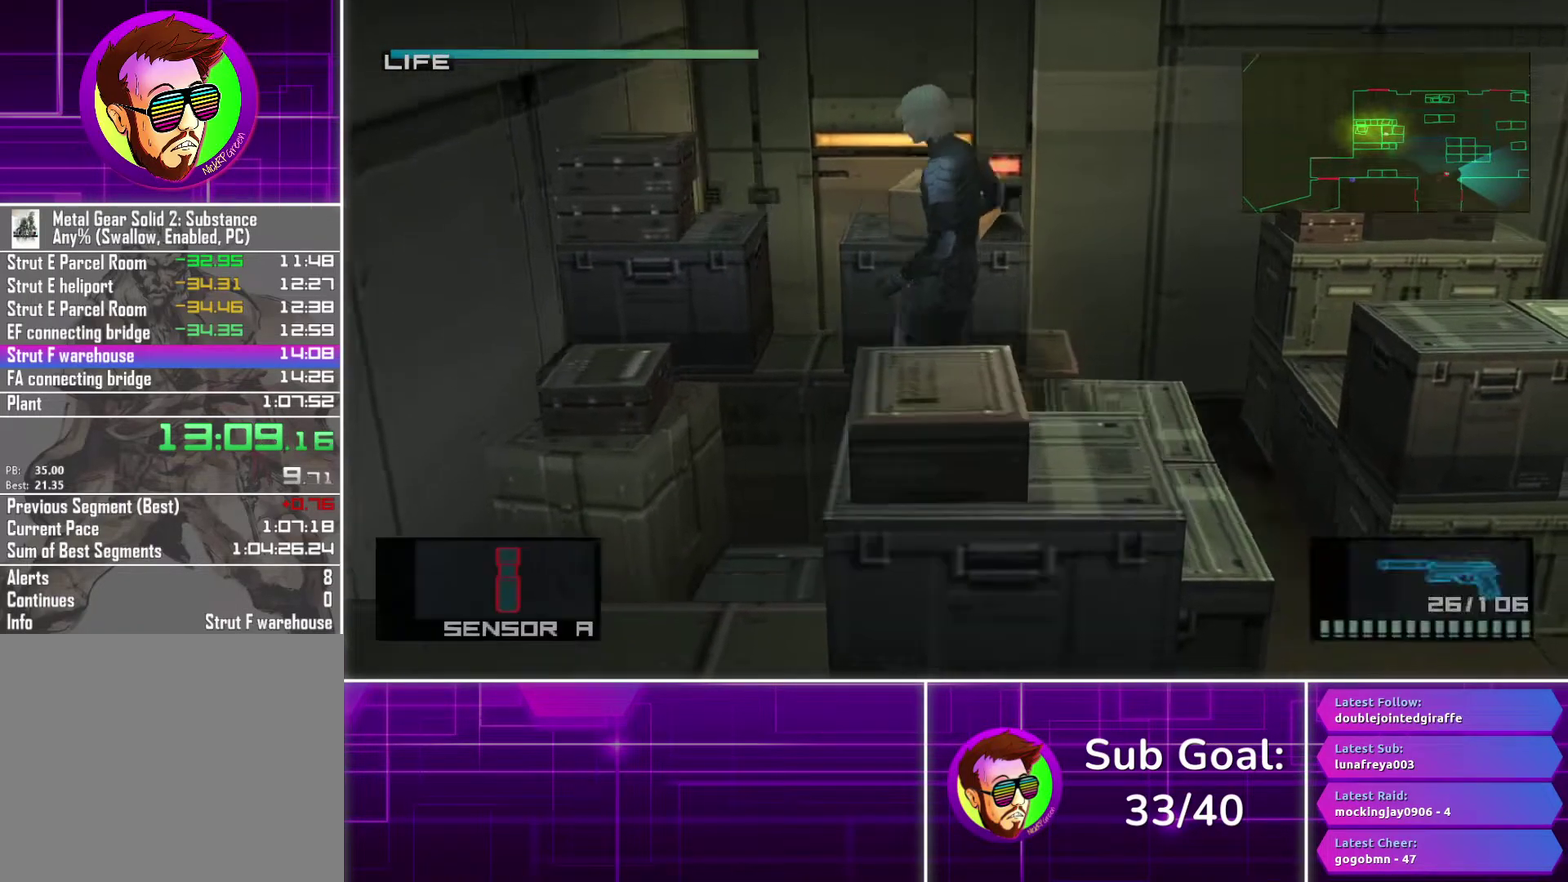
{"buttons": [], "left_stick": "down-left", "right_stick": "center", "events": [[100, "R2", "down"], [183, "R2", "up"], [450, "left_stick", "down-left"]]}
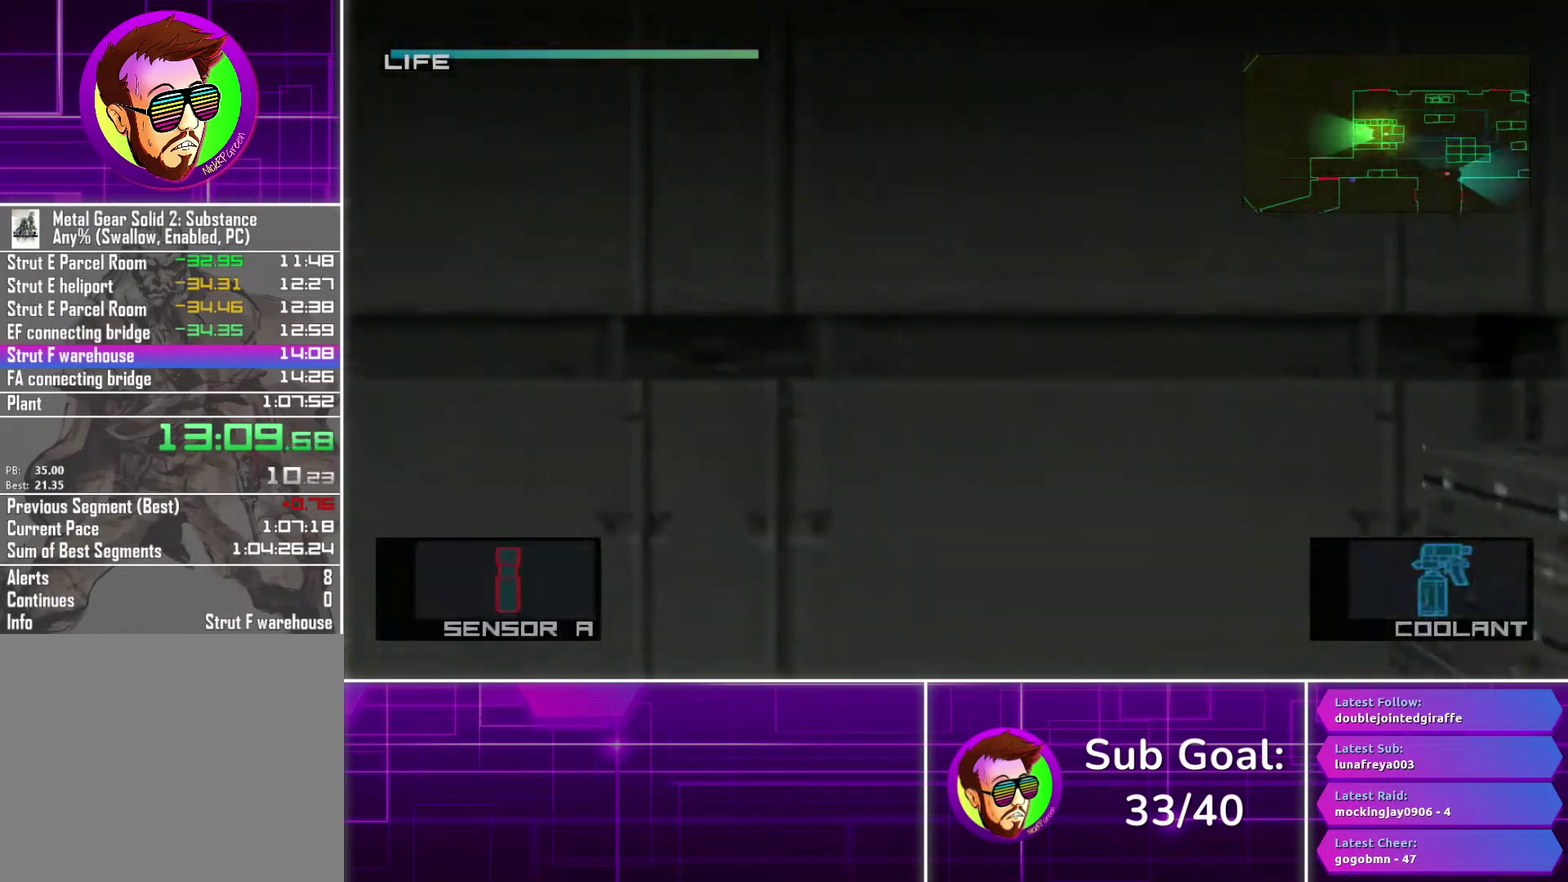
{"buttons": ["SQUARE"], "left_stick": "down", "right_stick": "center", "events": [[150, "left_stick", "center"], [417, "SQUARE", "down"], [433, "left_stick", "down"]]}
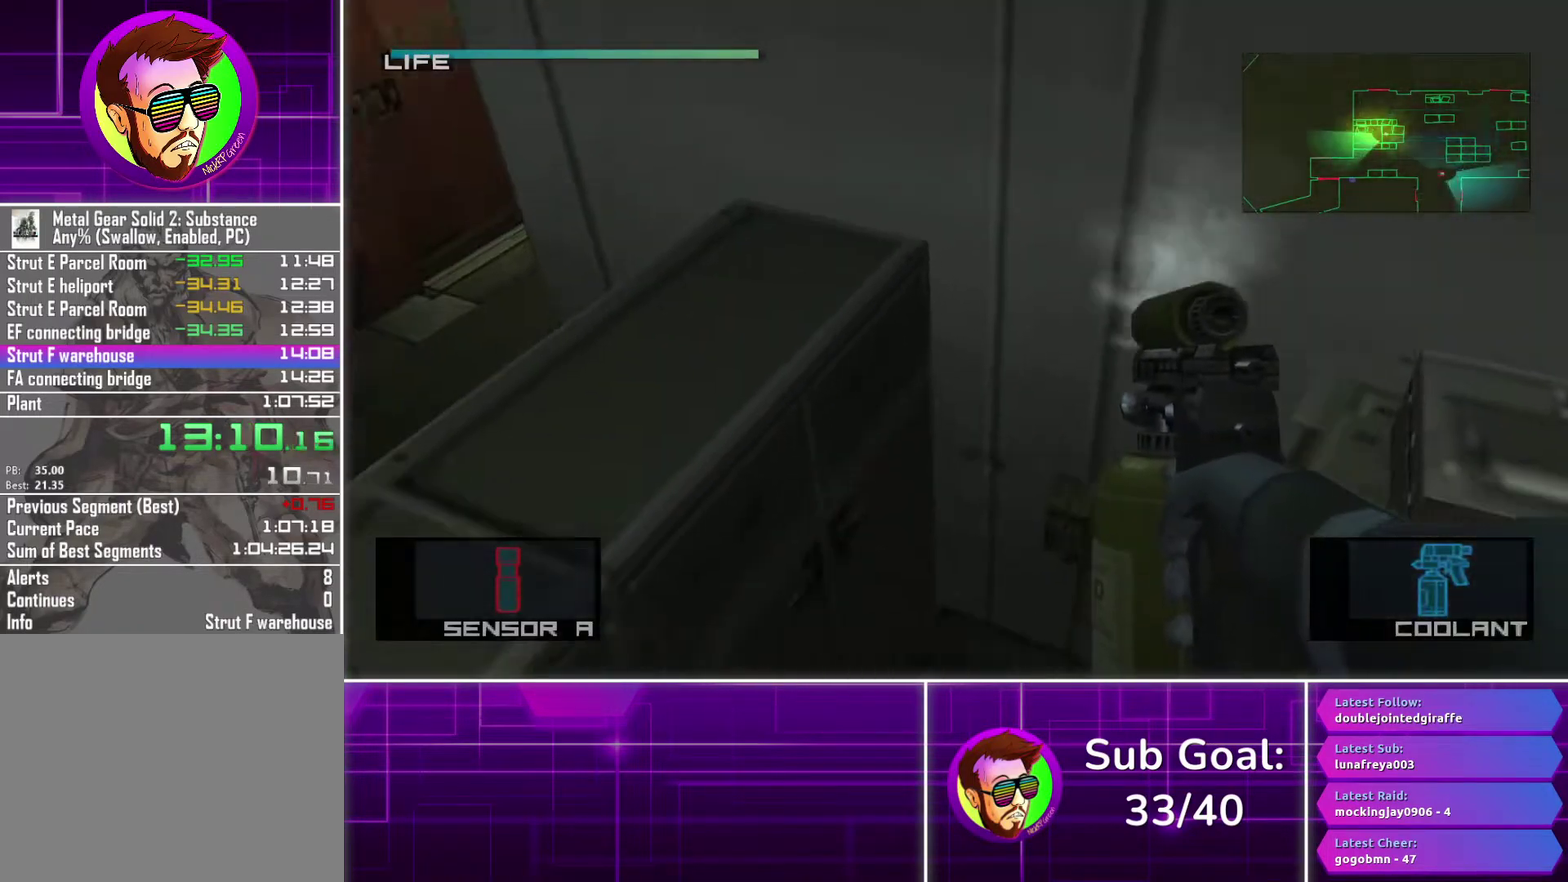
{"buttons": ["SQUARE"], "left_stick": "center", "right_stick": "center", "events": [[67, "left_stick", "center"], [217, "left_stick", "up"], [267, "left_stick", "up-right"], [500, "left_stick", "center"]]}
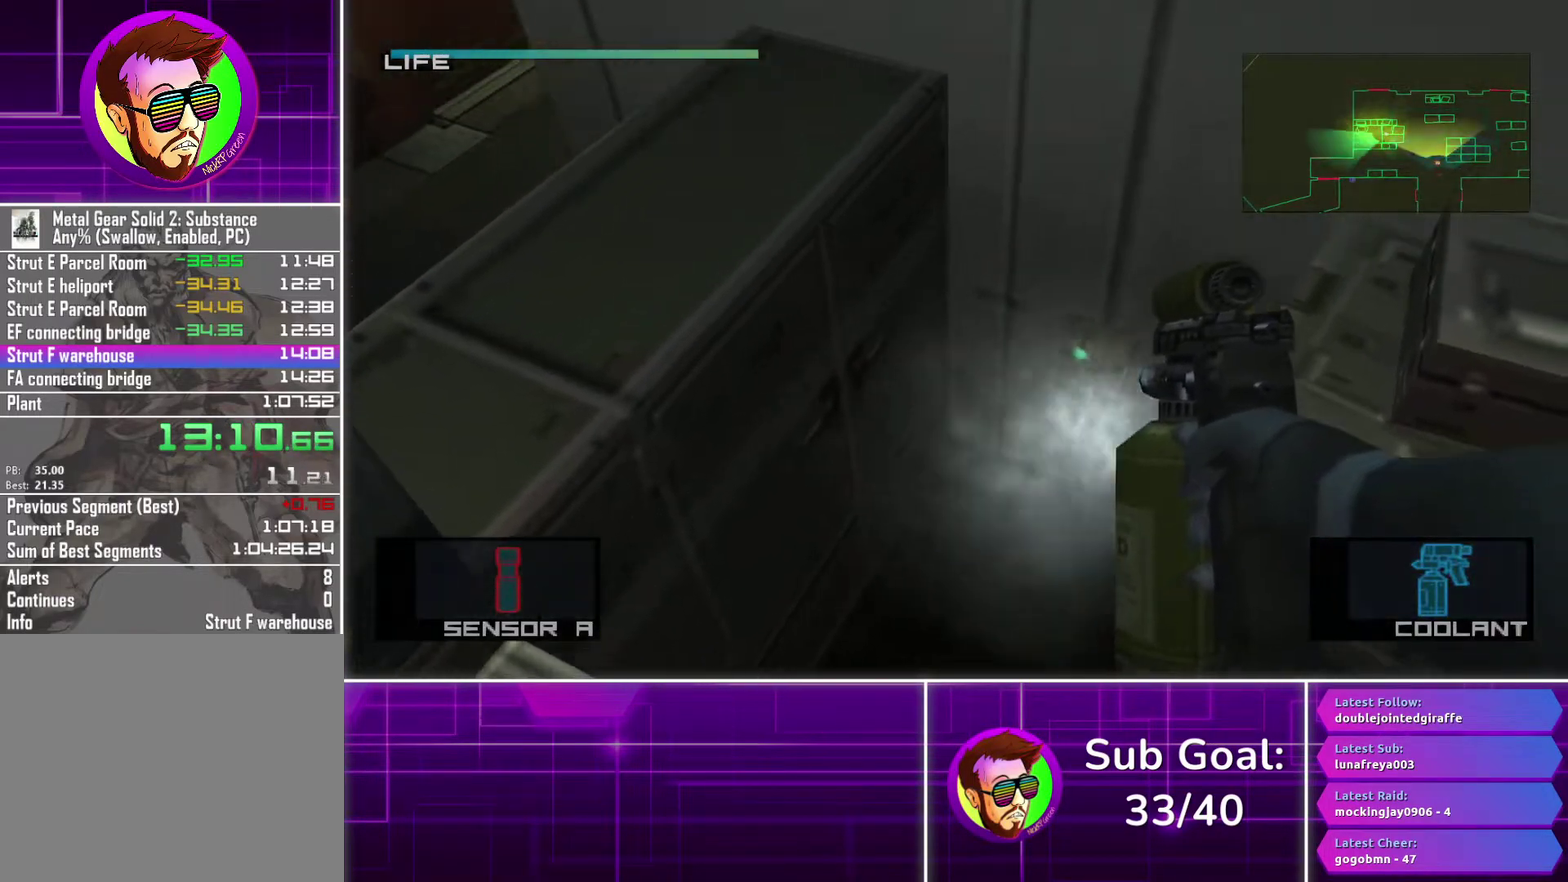
{"buttons": ["SQUARE"], "left_stick": "center", "right_stick": "center", "events": [[167, "left_stick", "down-right"], [300, "left_stick", "center"]]}
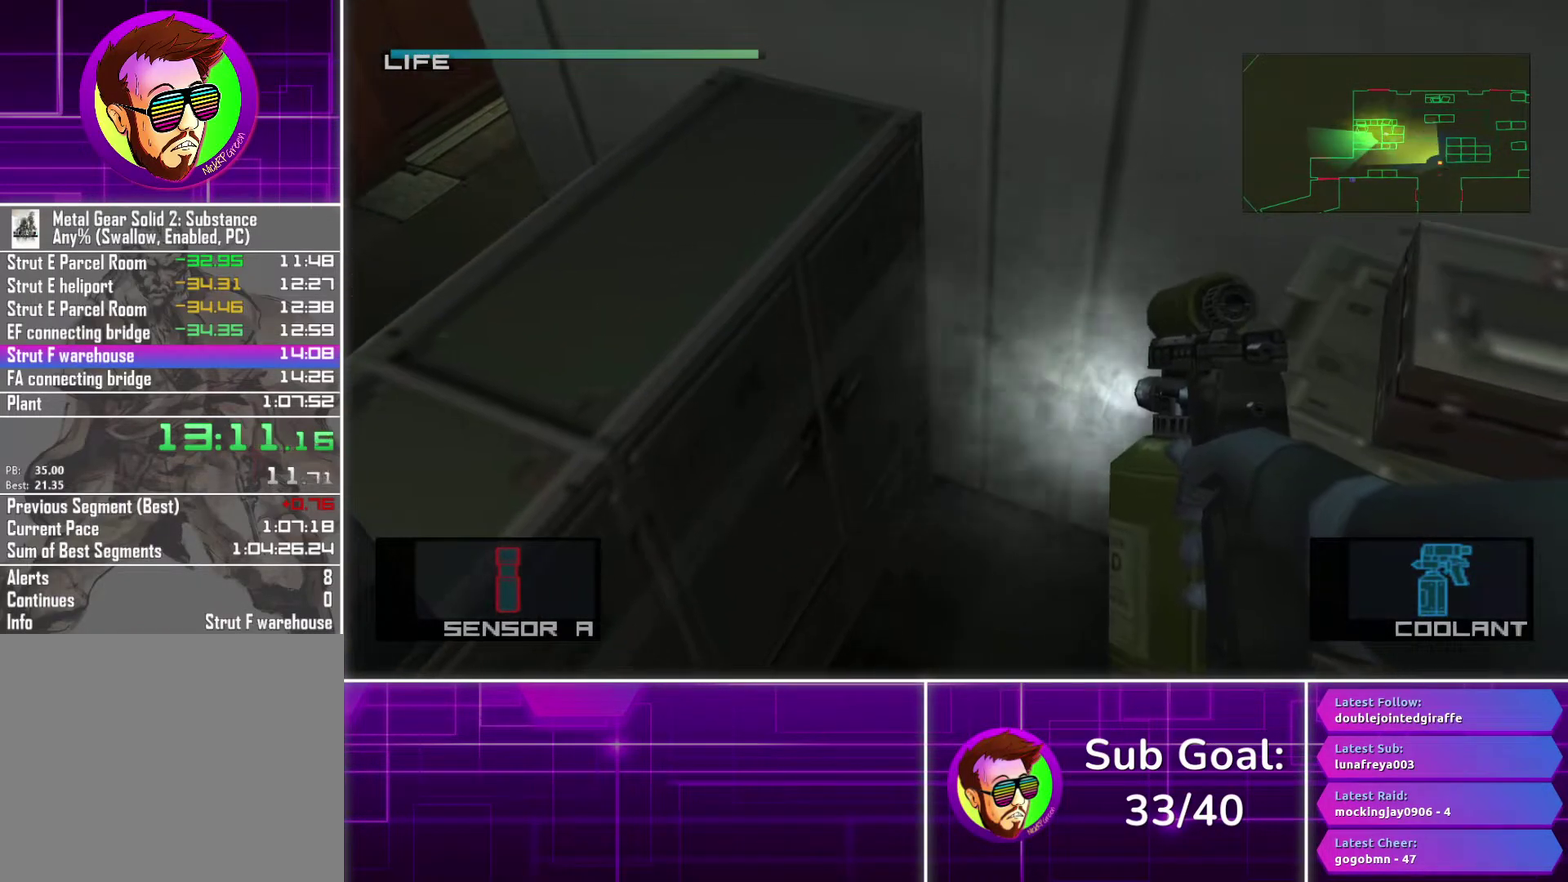
{"buttons": ["SQUARE"], "left_stick": "center", "right_stick": "center", "events": []}
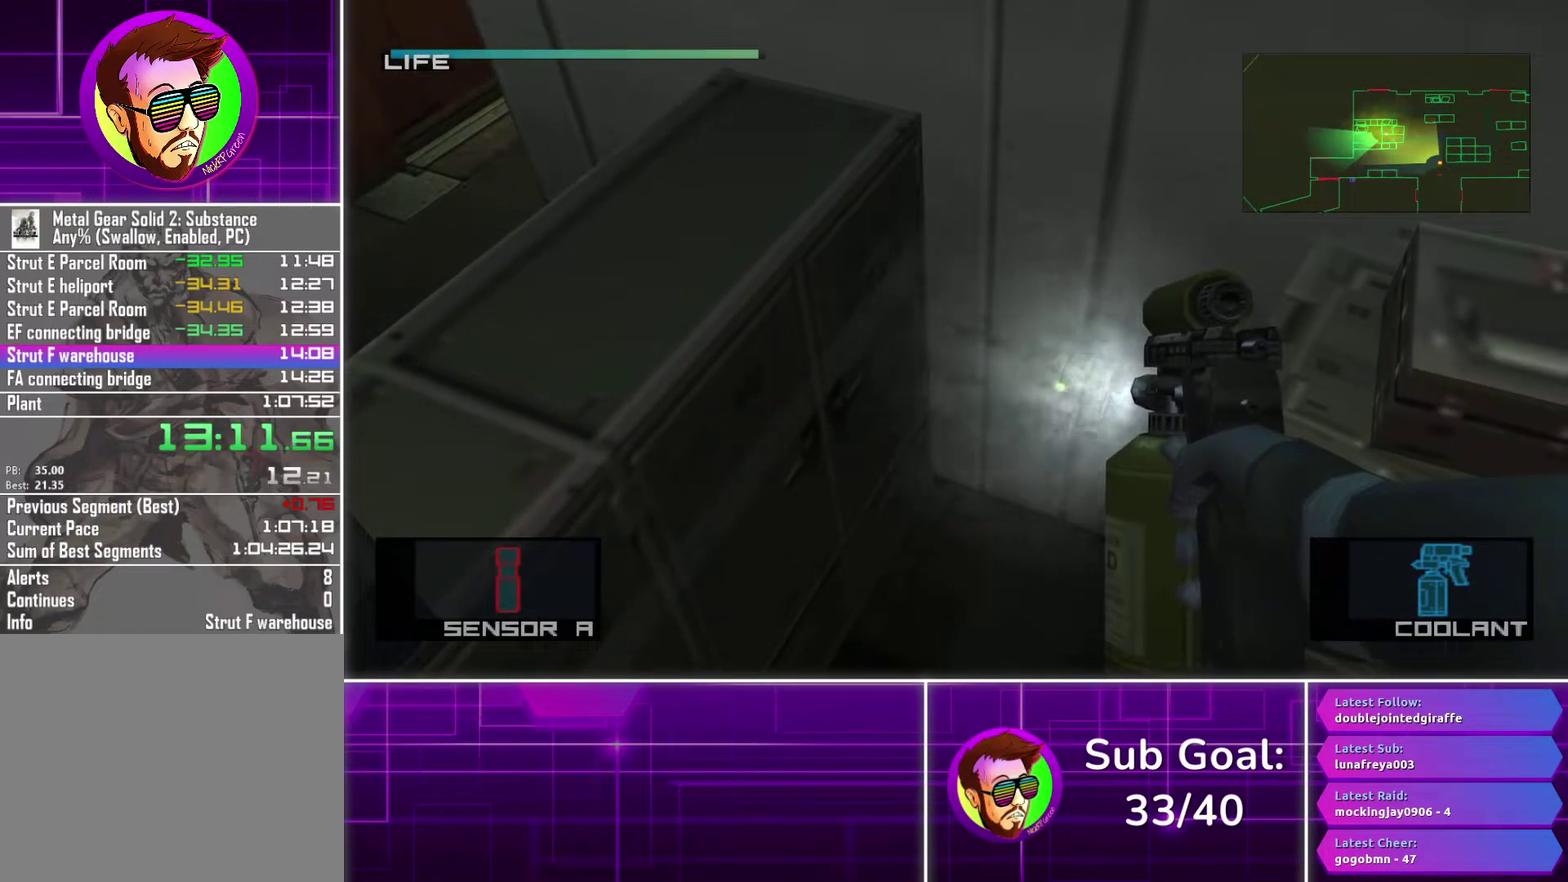
{"buttons": ["SQUARE"], "left_stick": "center", "right_stick": "center", "events": []}
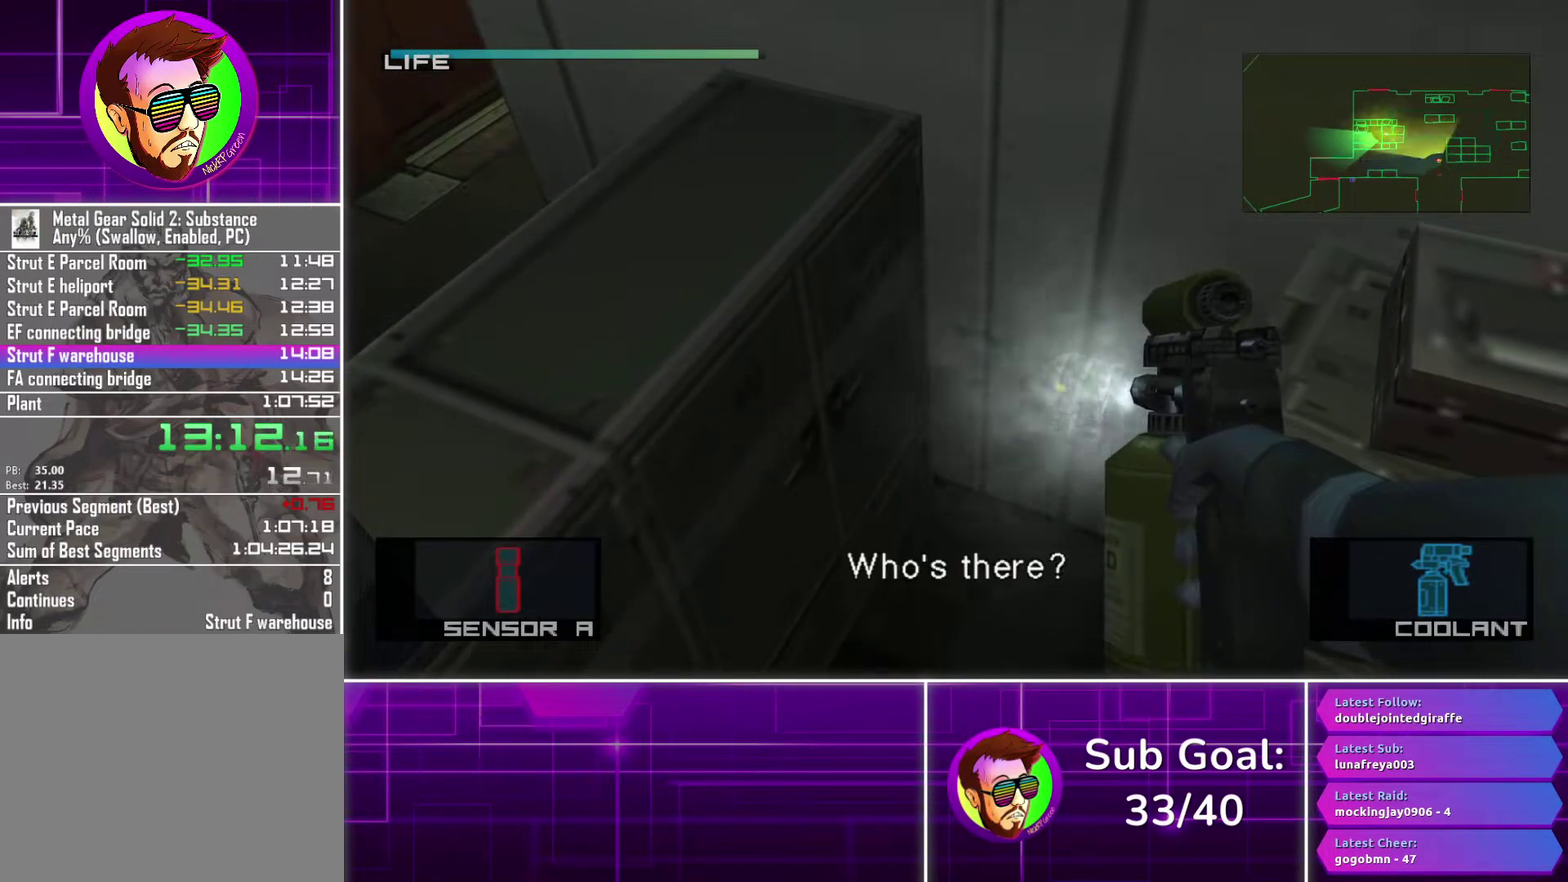
{"buttons": ["SQUARE"], "left_stick": "center", "right_stick": "center", "events": []}
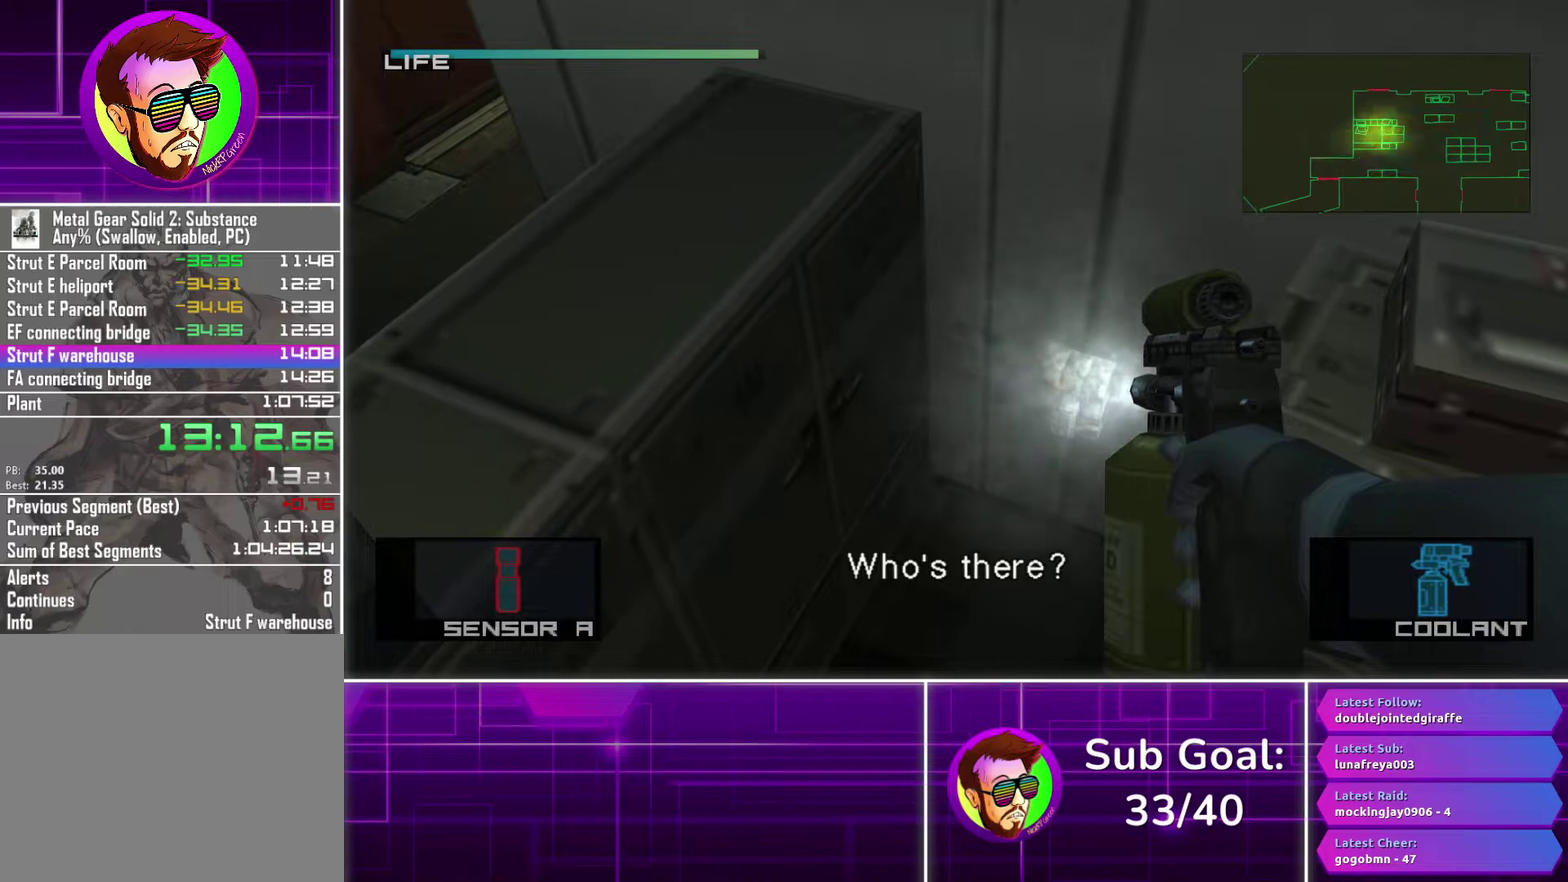
{"buttons": ["SQUARE"], "left_stick": "center", "right_stick": "center", "events": []}
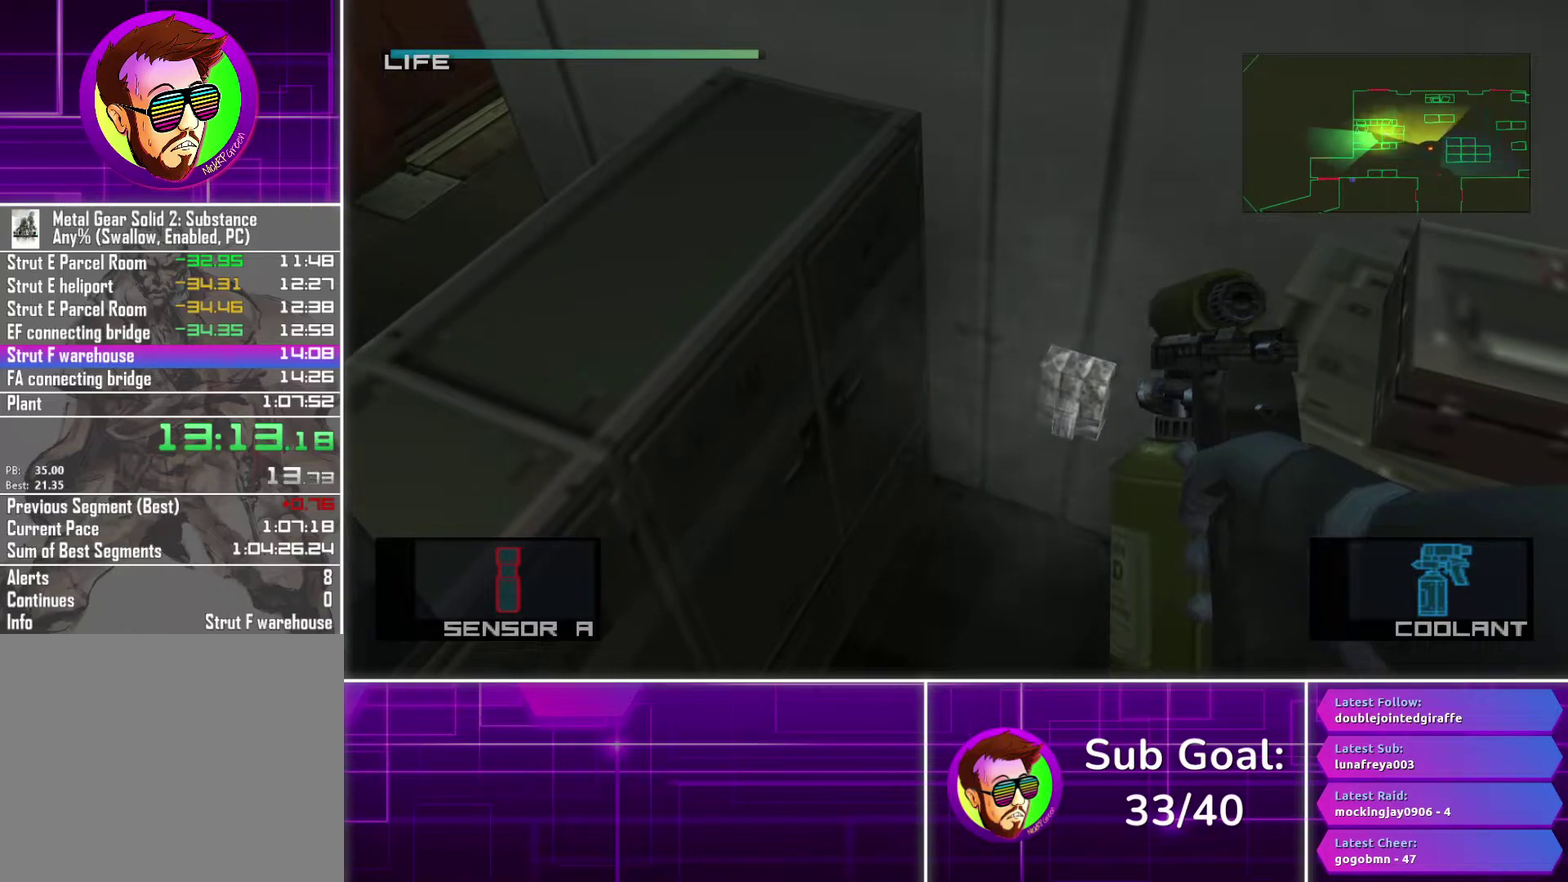
{"buttons": [], "left_stick": "center", "right_stick": "center", "events": [[400, "SQUARE", "up"]]}
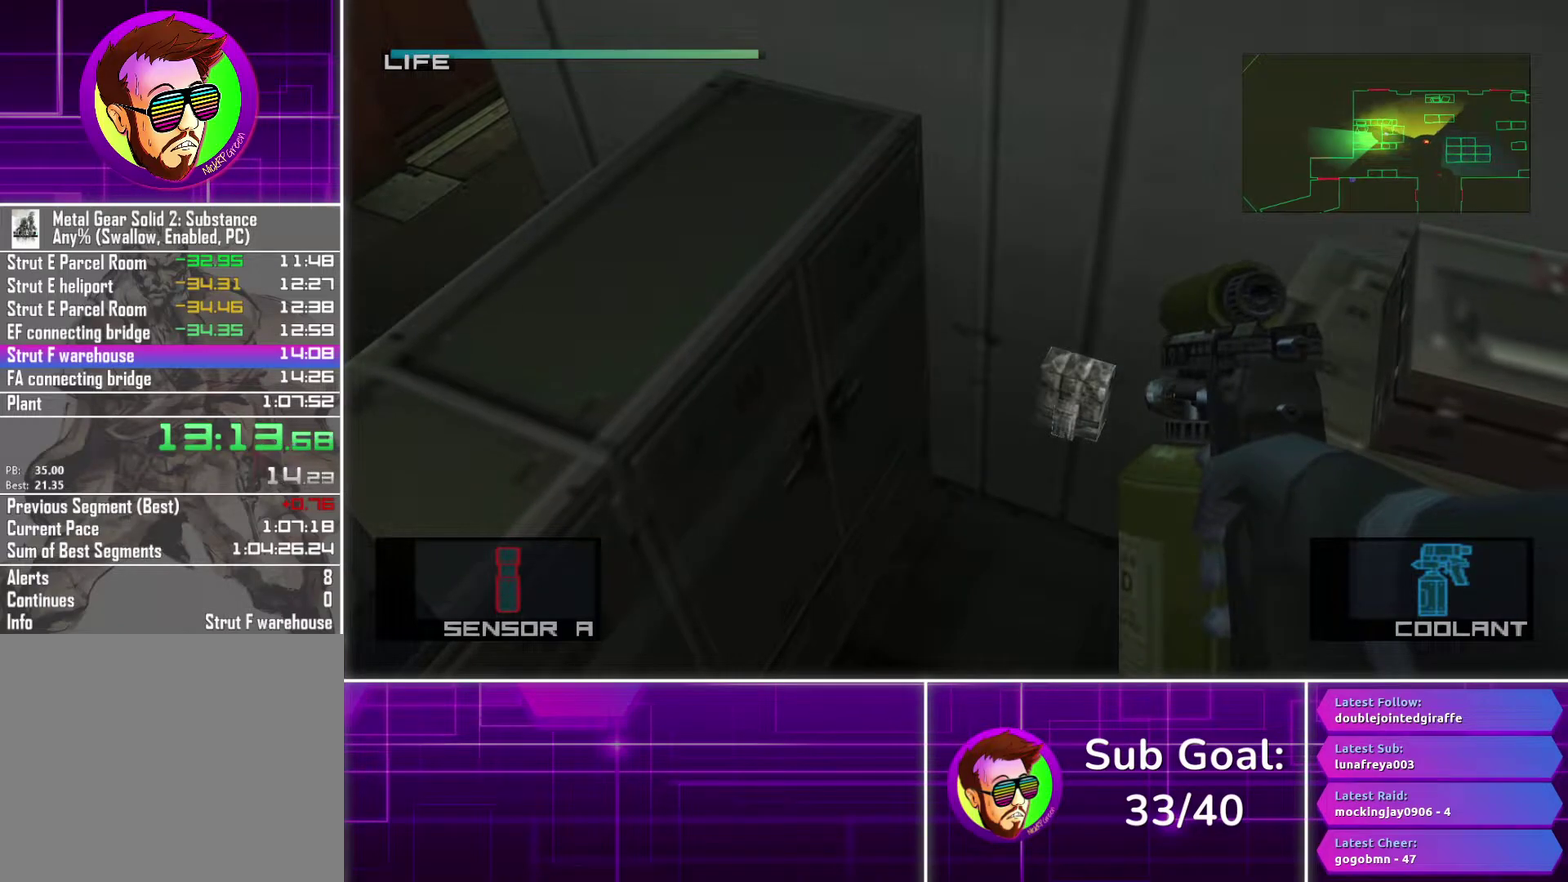
{"buttons": [], "left_stick": "center", "right_stick": "center", "events": []}
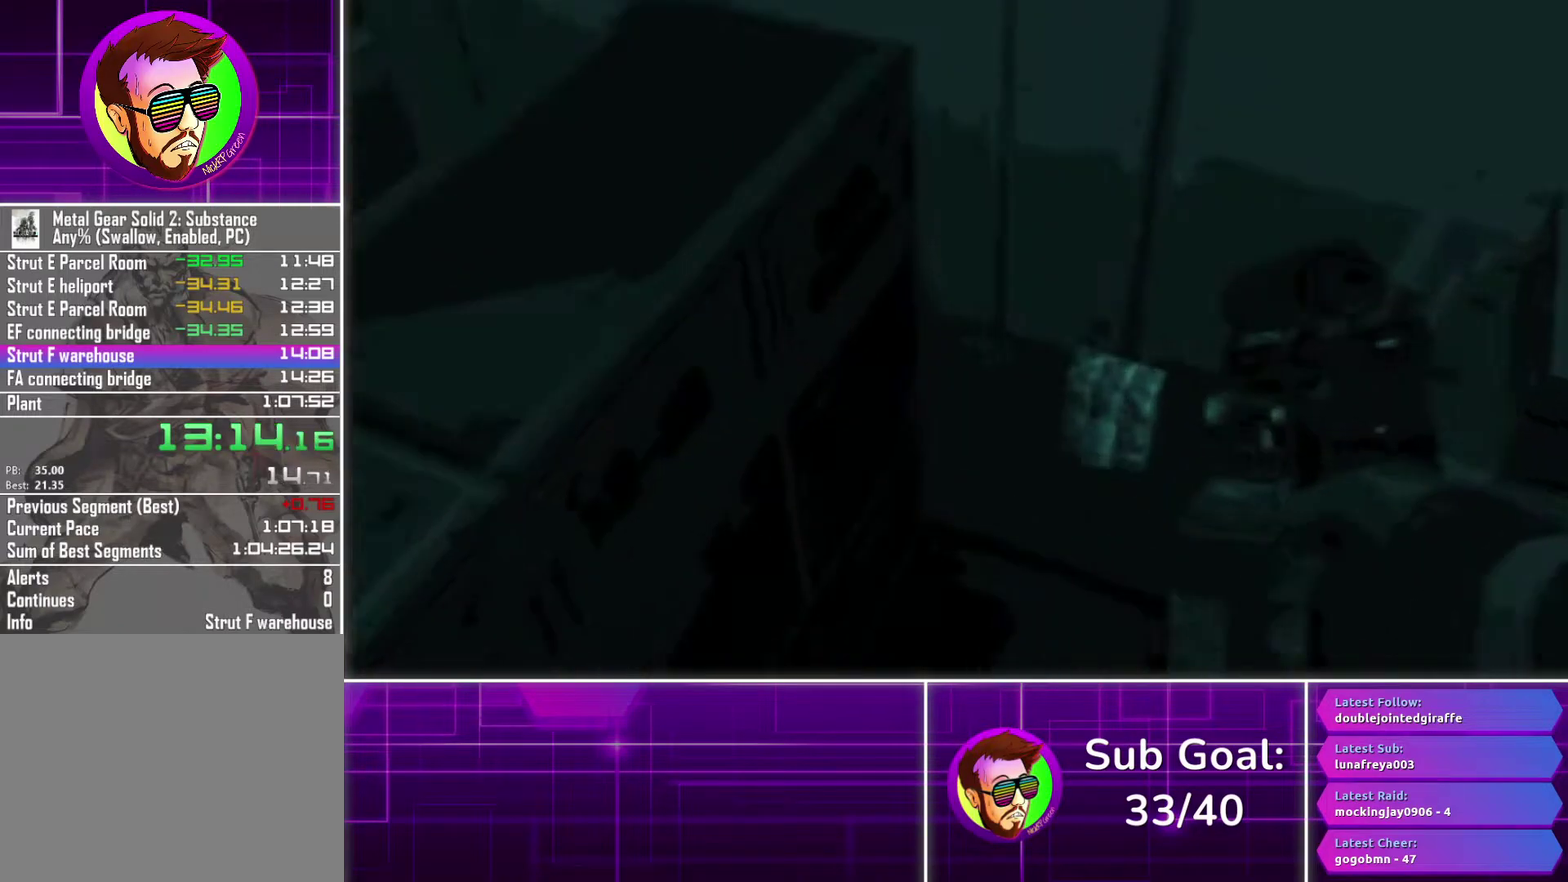
{"buttons": [], "left_stick": "center", "right_stick": "center", "events": []}
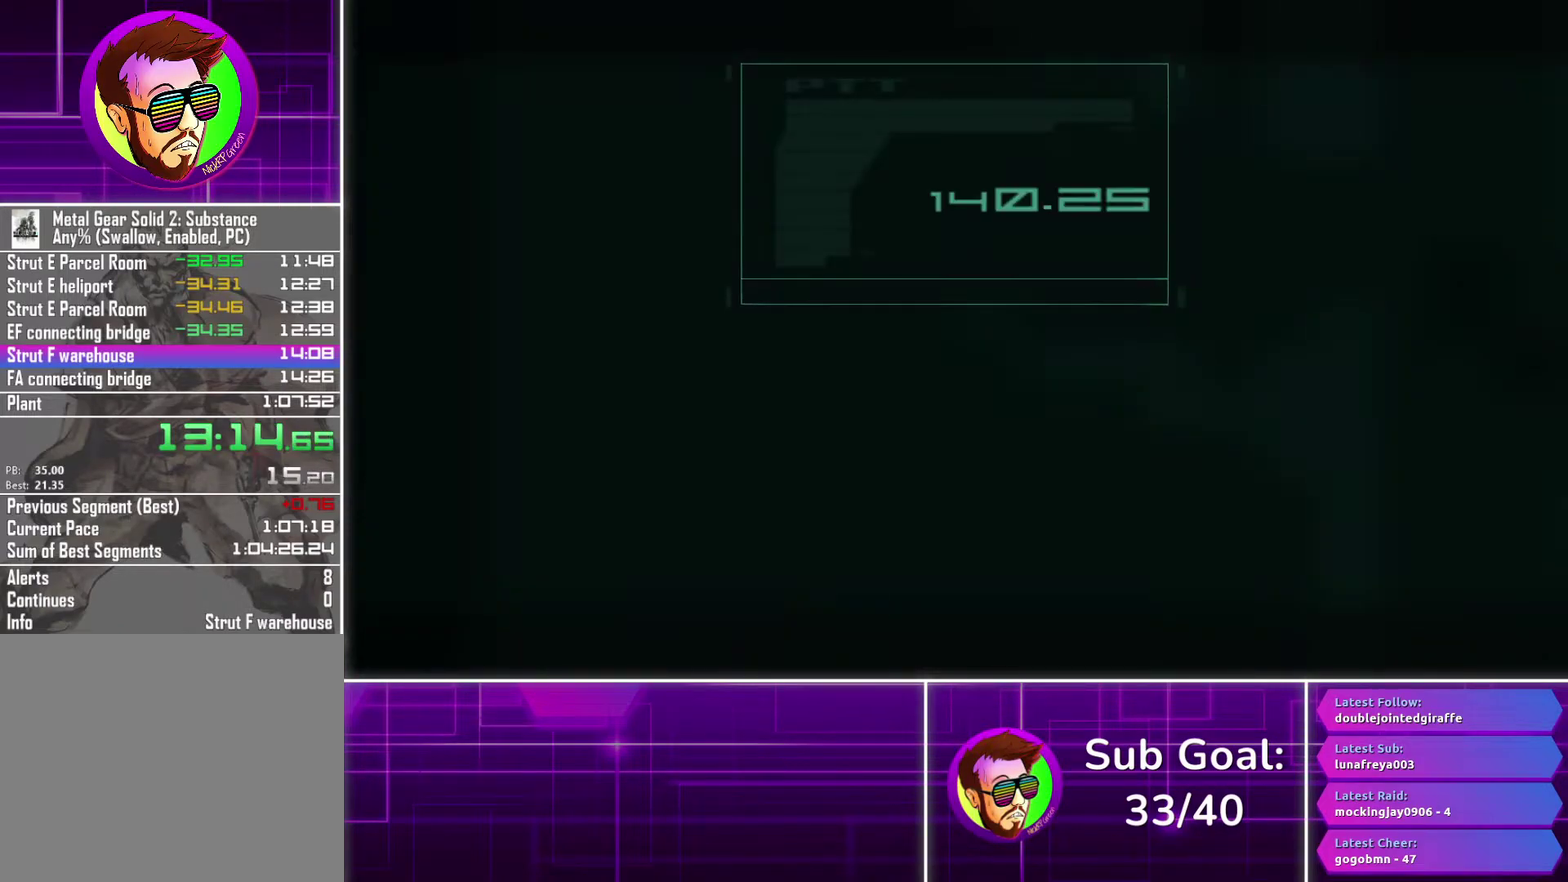
{"buttons": ["CROSS"], "left_stick": "center", "right_stick": "center", "events": [[183, "R3", "down"], [283, "R3", "up"], [450, "CROSS", "down"]]}